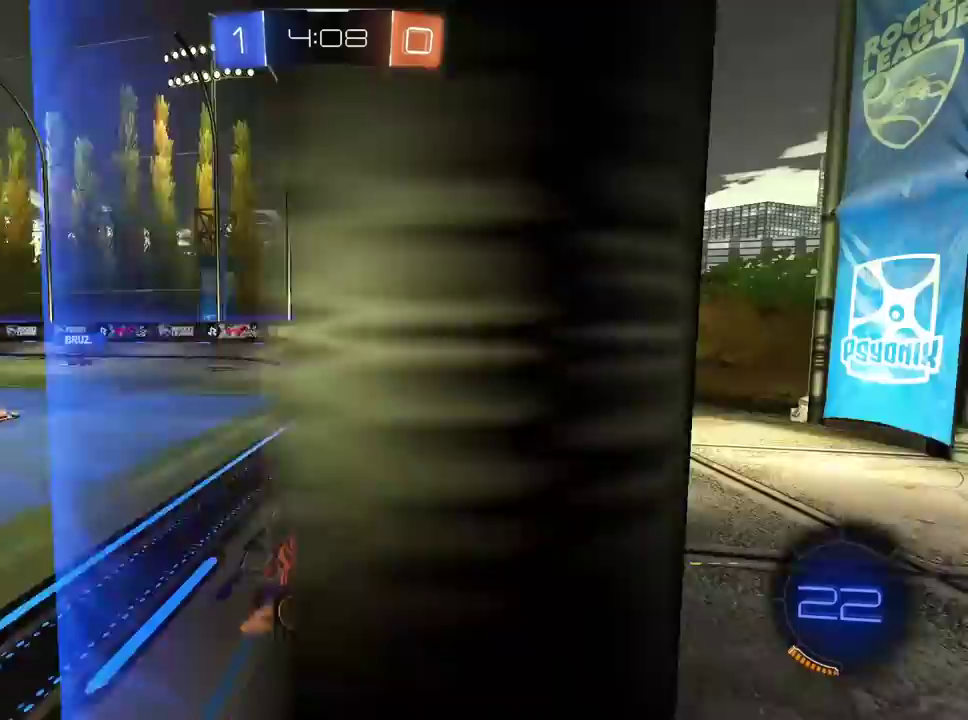
Gameplay with a controller (PlayStation layout); each line is a JSON object with the inputs held at the frame after it. "events" lists button and stick changes between this image and that frame as [ms after this image, input, new state], when the widget could be followed in between.
{"buttons": ["L2"], "left_stick": "up-left", "right_stick": "center", "events": [[200, "L2", "down"], [317, "CROSS", "down"], [433, "CROSS", "up"], [467, "left_stick", "up-left"]]}
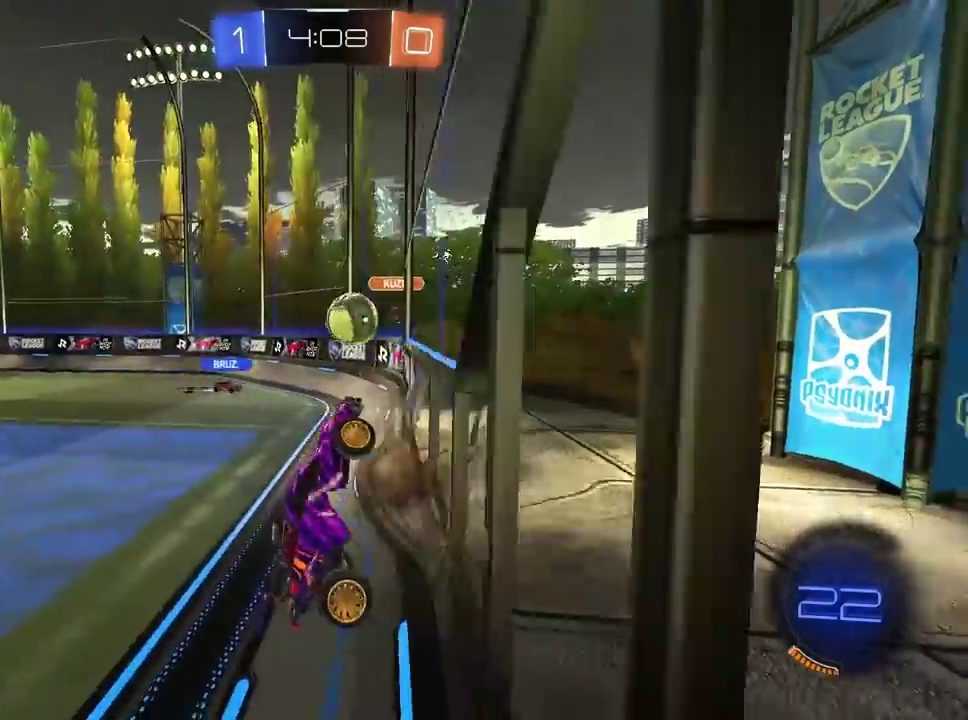
{"buttons": ["R2"], "left_stick": "up-left", "right_stick": "center", "events": [[50, "left_stick", "center"], [67, "L2", "up"], [250, "left_stick", "up-left"], [417, "R2", "down"]]}
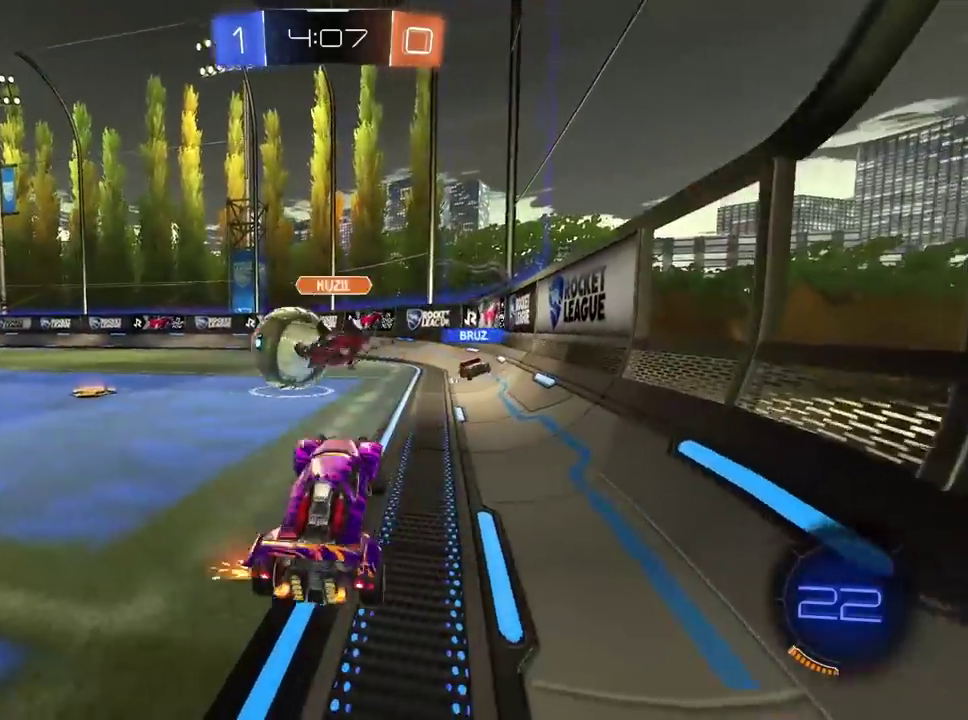
{"buttons": ["R2"], "left_stick": "left", "right_stick": "center", "events": [[250, "left_stick", "left"]]}
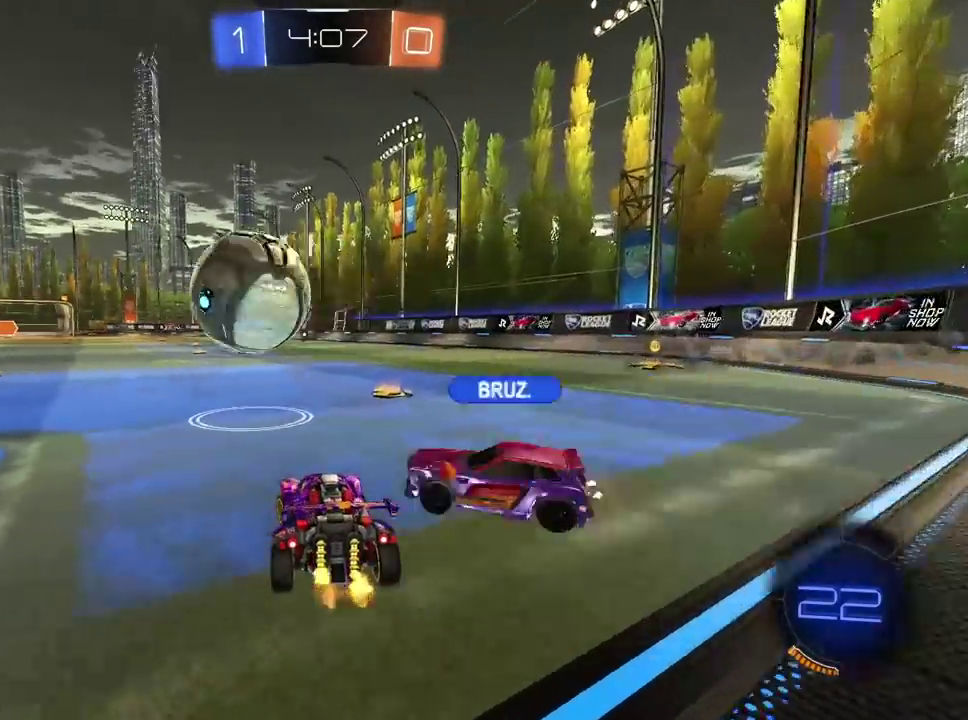
{"buttons": ["R2"], "left_stick": "center", "right_stick": "center", "events": [[17, "left_stick", "center"], [317, "left_stick", "left"], [467, "left_stick", "center"]]}
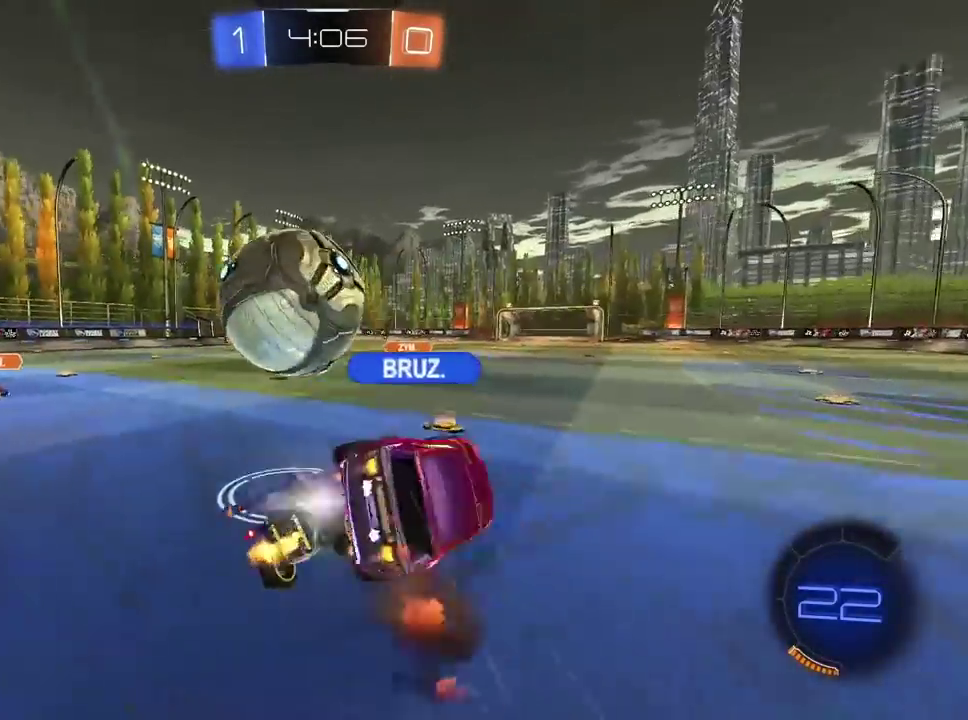
{"buttons": [], "left_stick": "down-left", "right_stick": "center"}
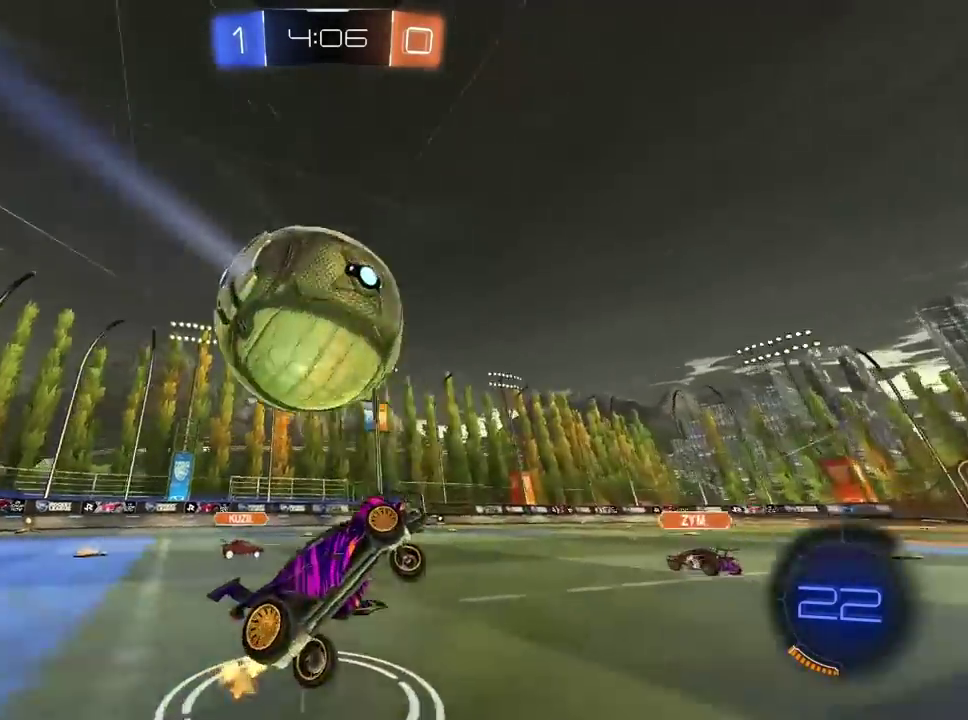
{"buttons": ["CROSS"], "left_stick": "up-left", "right_stick": "center"}
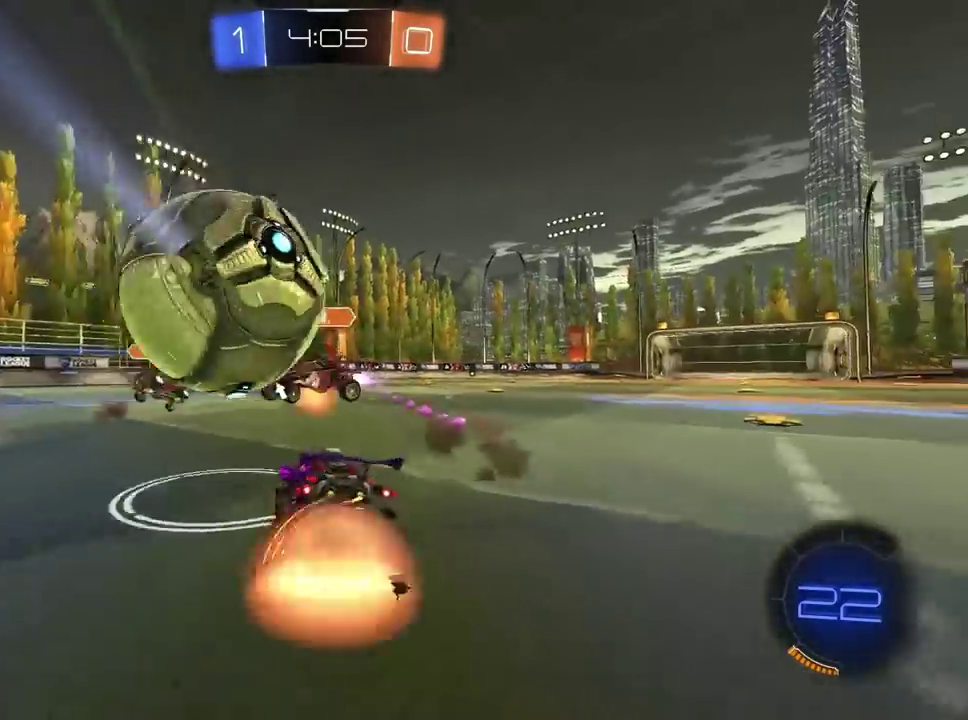
{"buttons": ["R2"], "left_stick": "down-right", "right_stick": "center", "events": [[33, "R2", "down"], [67, "CROSS", "up"], [217, "left_stick", "center"], [233, "TRIANGLE", "down"], [283, "left_stick", "down-right"], [333, "TRIANGLE", "up"]]}
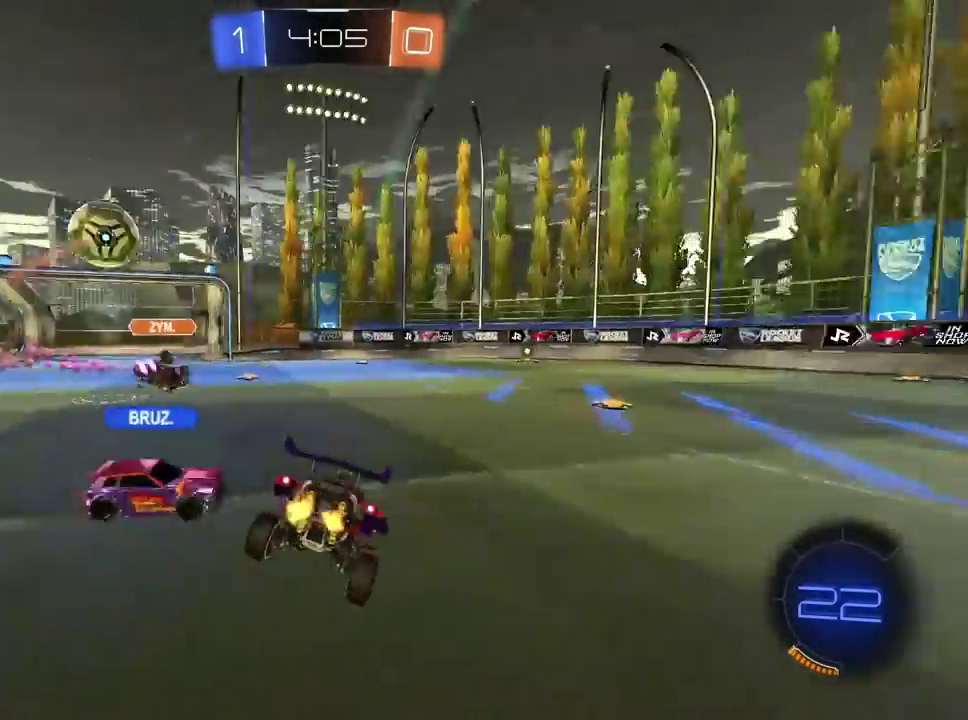
{"buttons": ["R2"], "left_stick": "center", "right_stick": "center", "events": [[67, "left_stick", "right"], [150, "left_stick", "down-right"], [300, "left_stick", "center"], [367, "left_stick", "right"], [467, "left_stick", "center"]]}
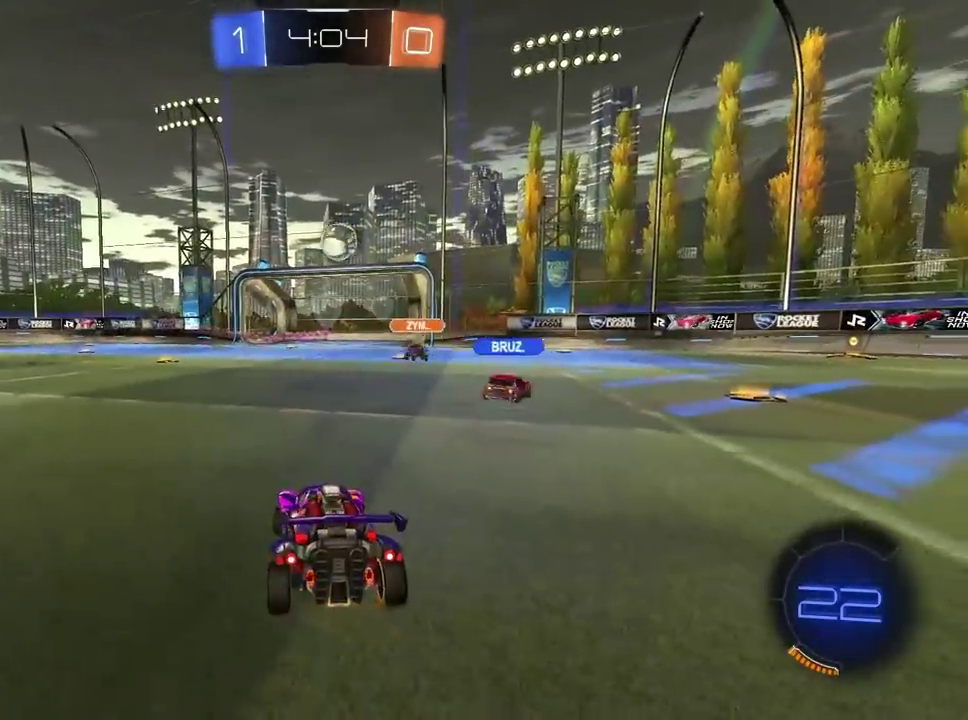
{"buttons": ["R2"], "left_stick": "center", "right_stick": "center", "events": []}
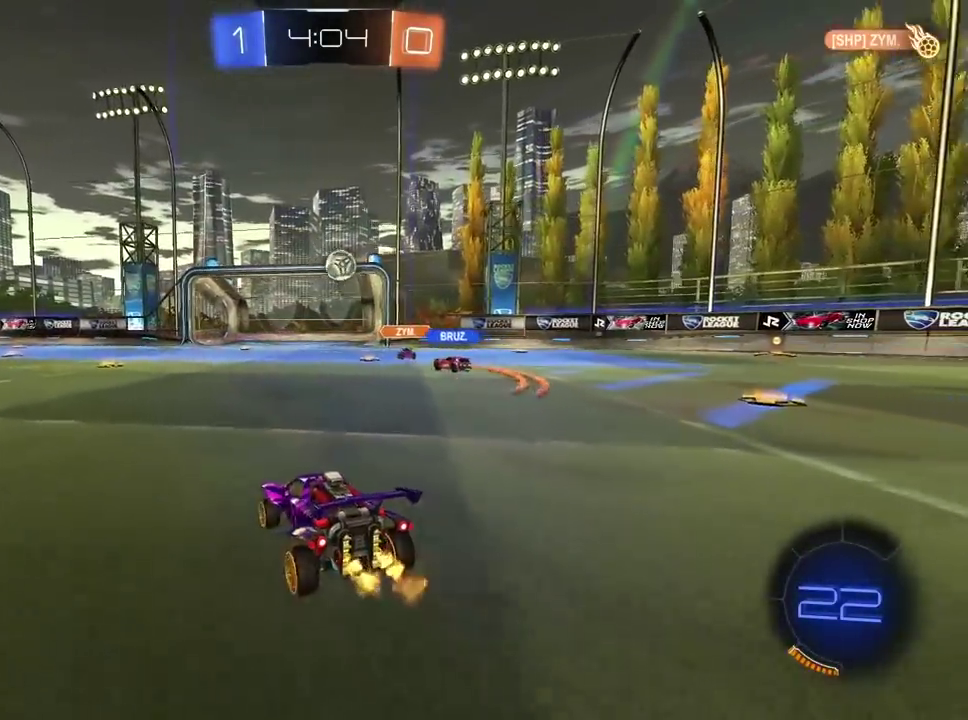
{"buttons": ["R2"], "left_stick": "center", "right_stick": "center", "events": []}
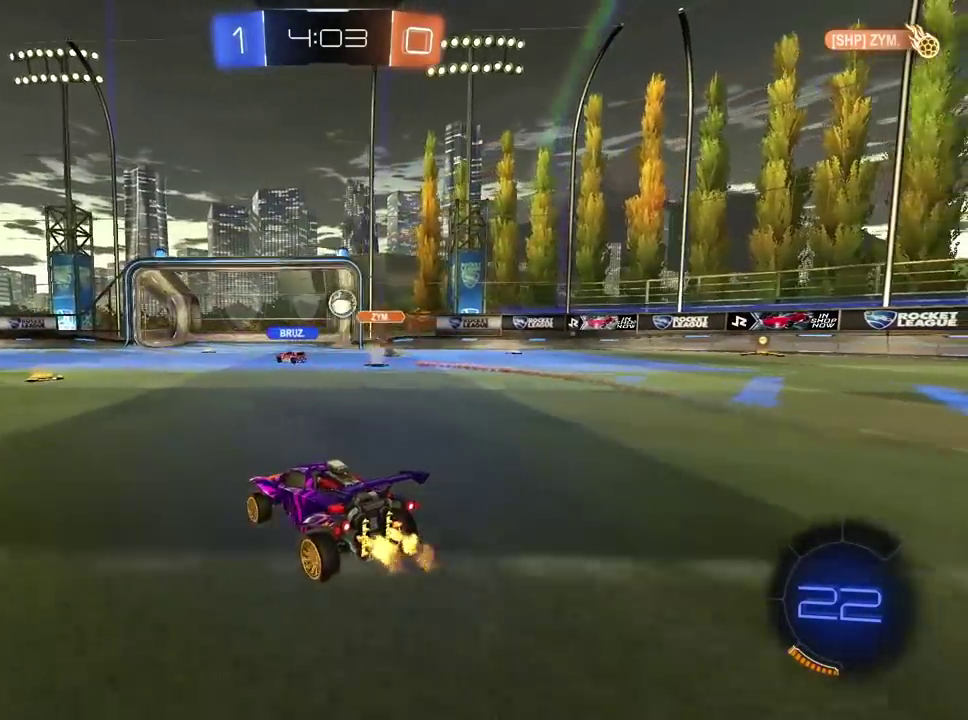
{"buttons": ["R2"], "left_stick": "center", "right_stick": "center", "events": []}
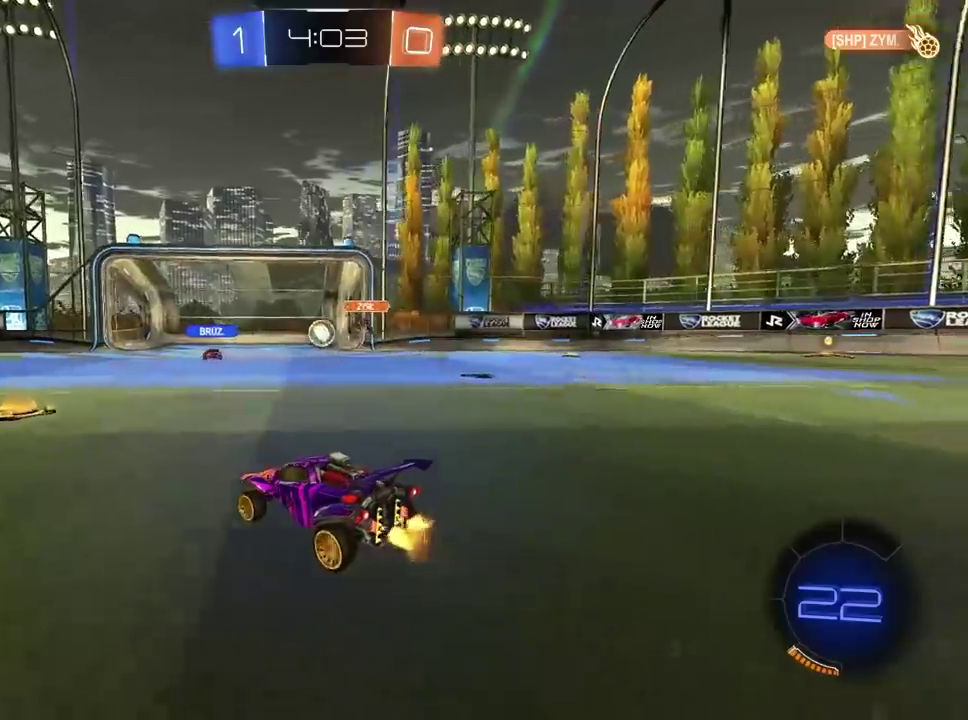
{"buttons": ["R2"], "left_stick": "center", "right_stick": "center", "events": []}
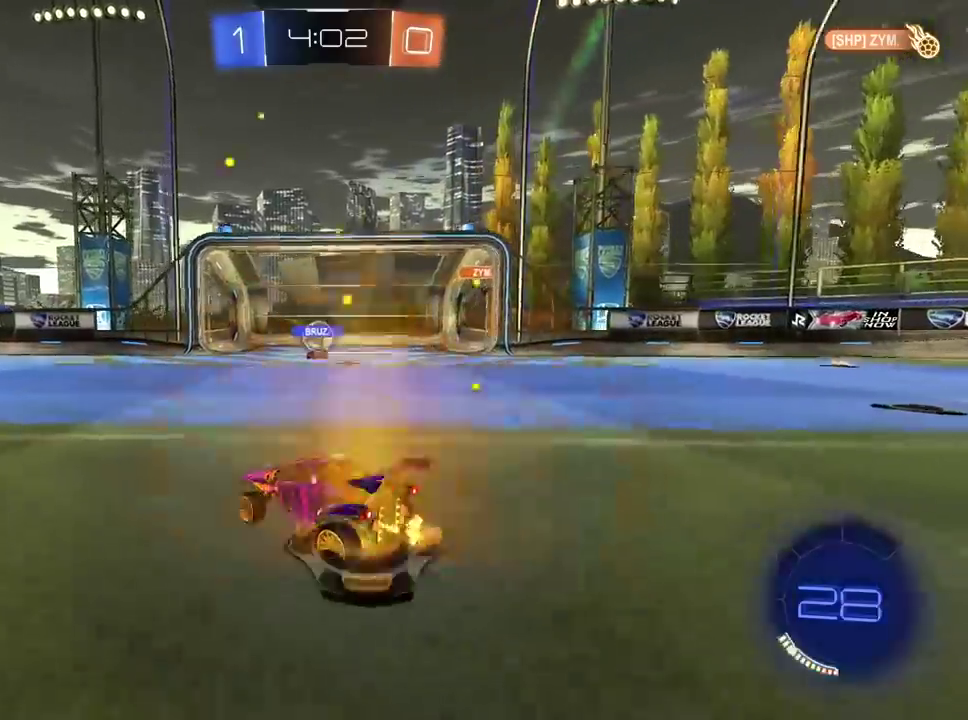
{"buttons": ["R2"], "left_stick": "center", "right_stick": "center", "events": [[217, "left_stick", "down-left"], [267, "left_stick", "left"], [417, "left_stick", "center"]]}
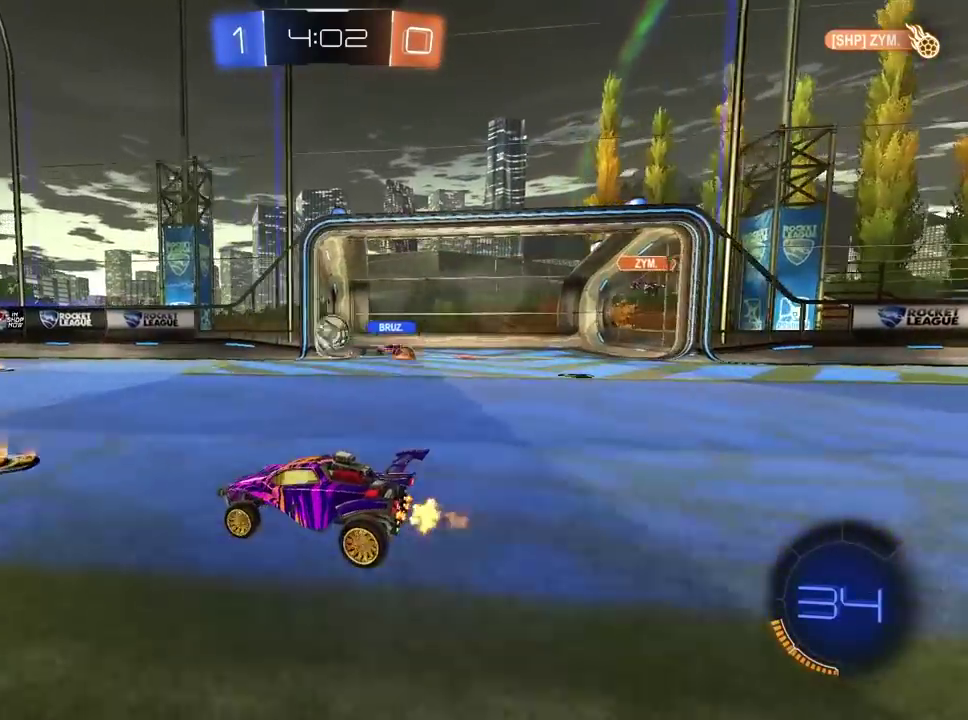
{"buttons": ["R2"], "left_stick": "right", "right_stick": "center", "events": [[183, "left_stick", "right"]]}
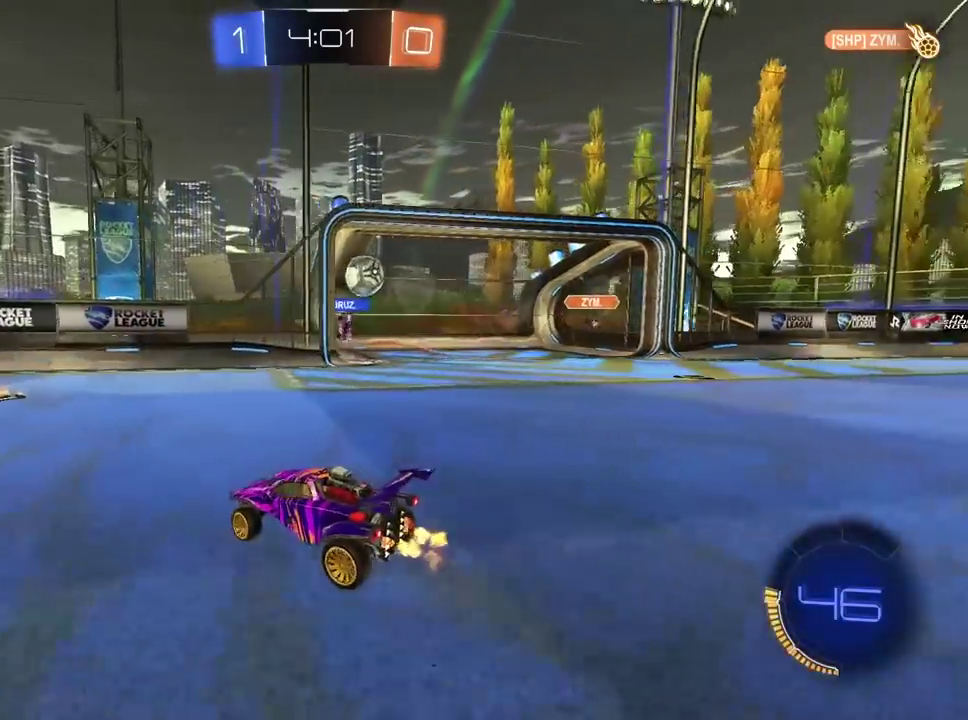
{"buttons": ["R1", "R2"], "left_stick": "right", "right_stick": "center", "events": [[317, "R1", "down"]]}
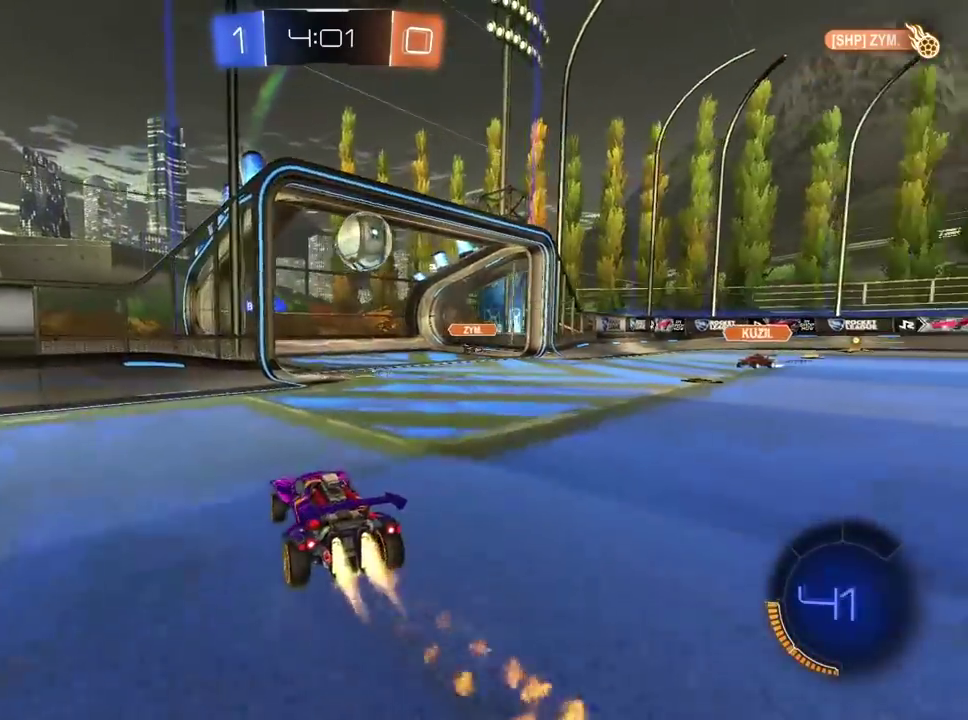
{"buttons": ["CROSS", "R1"], "left_stick": "down-left", "right_stick": "center", "events": [[83, "R1", "up"], [200, "R1", "down"], [267, "R1", "up"], [333, "CROSS", "down"], [367, "left_stick", "down"], [417, "L3", "down"], [417, "R1", "down"], [433, "R2", "up"], [450, "left_stick", "down-left"], [500, "L3", "up"]]}
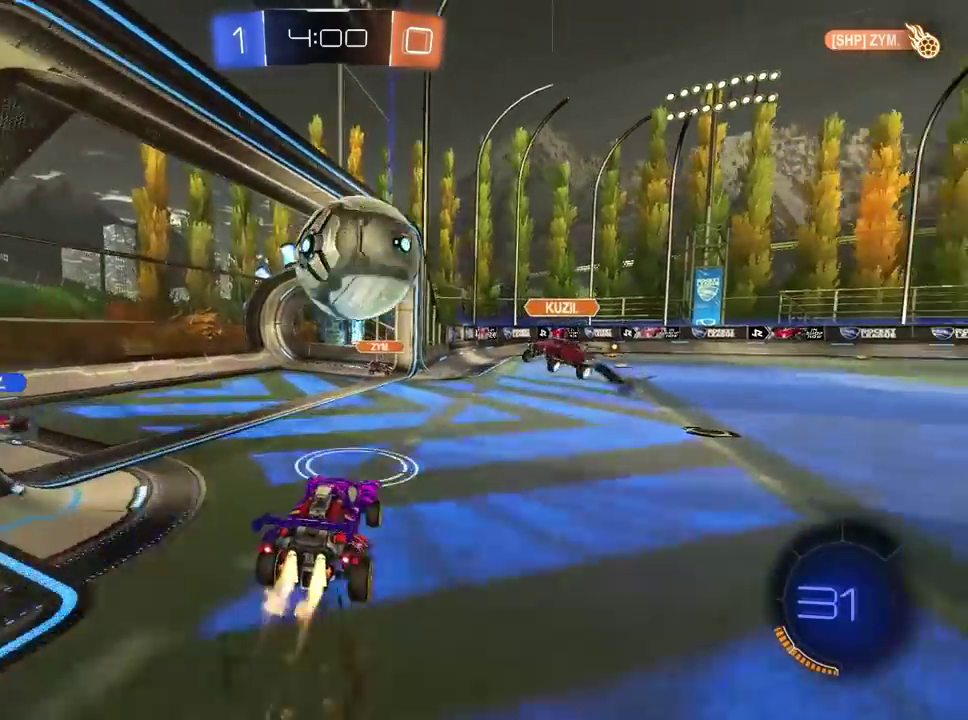
{"buttons": [], "left_stick": "center", "right_stick": "center", "events": [[17, "left_stick", "left"], [33, "CROSS", "up"], [117, "CROSS", "down"], [117, "R2", "down"], [133, "left_stick", "center"], [167, "R1", "up"], [283, "R1", "down"], [383, "R1", "up"], [417, "CROSS", "up"], [450, "R2", "up"]]}
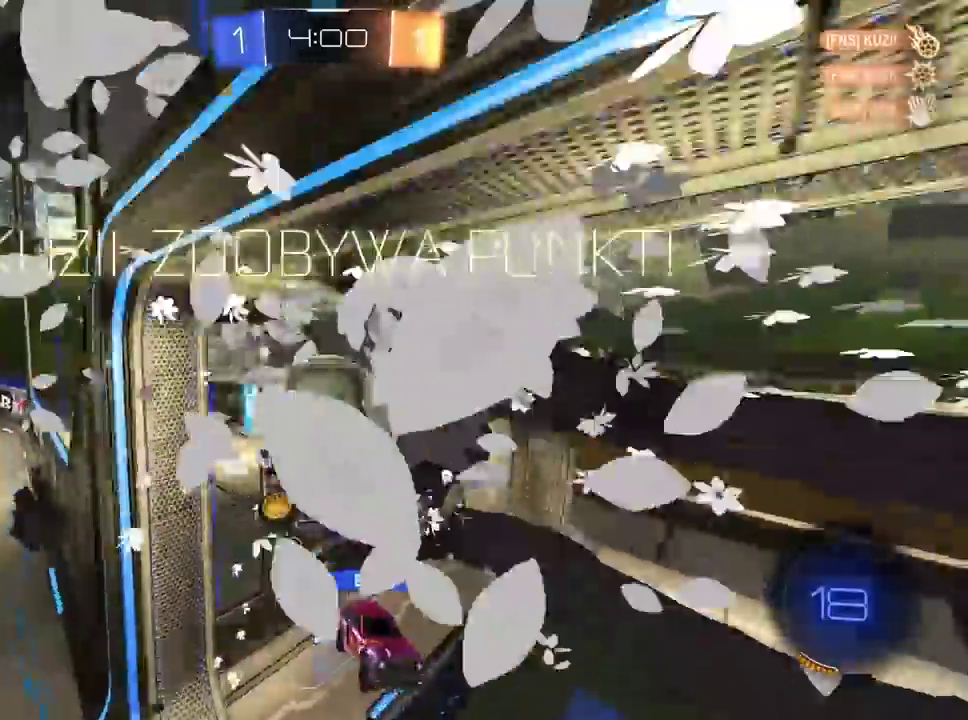
{"buttons": [], "left_stick": "center", "right_stick": "center", "events": [[300, "TRIANGLE", "down"], [417, "TRIANGLE", "up"]]}
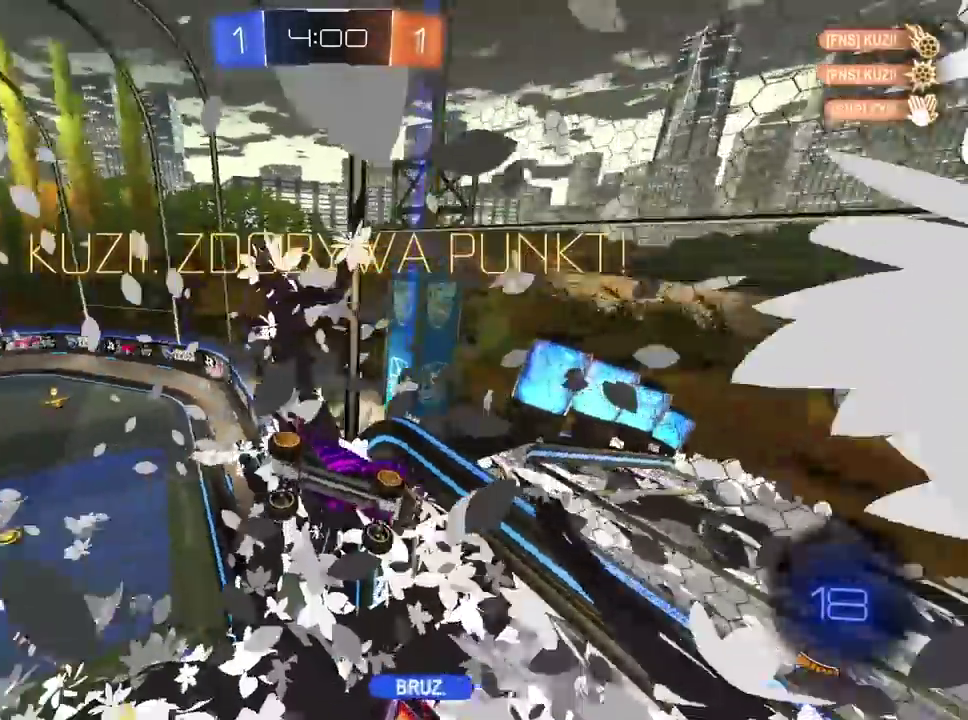
{"buttons": [], "left_stick": "center", "right_stick": "center", "events": [[233, "left_stick", "down"], [317, "L2", "down"], [367, "left_stick", "center"], [417, "L2", "up"]]}
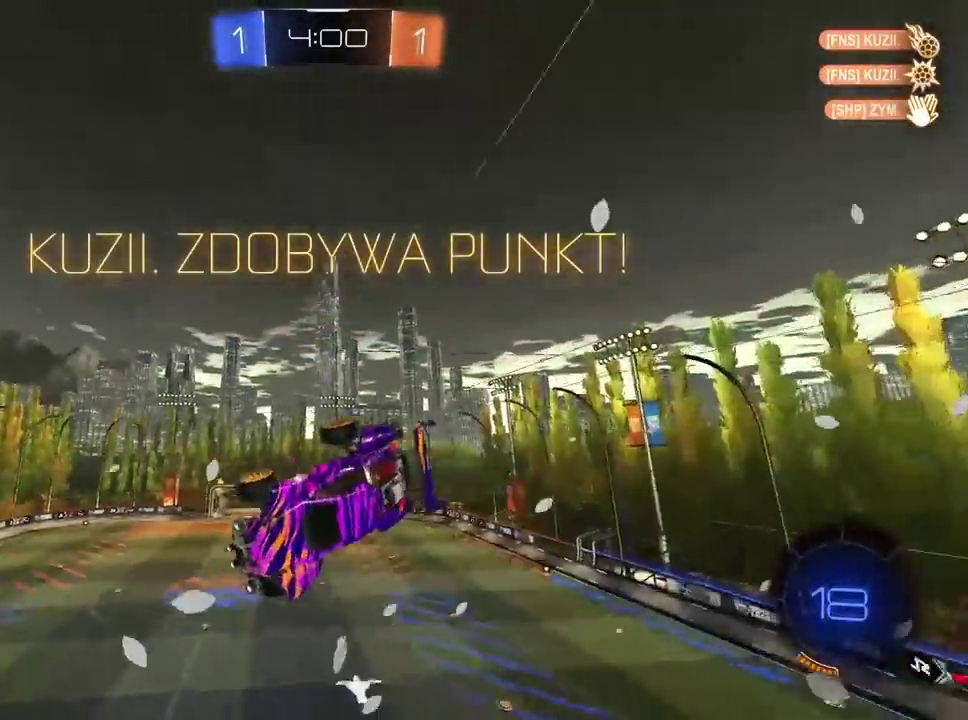
{"buttons": [], "left_stick": "down", "right_stick": "center", "events": [[167, "left_stick", "down-left"], [400, "left_stick", "down"]]}
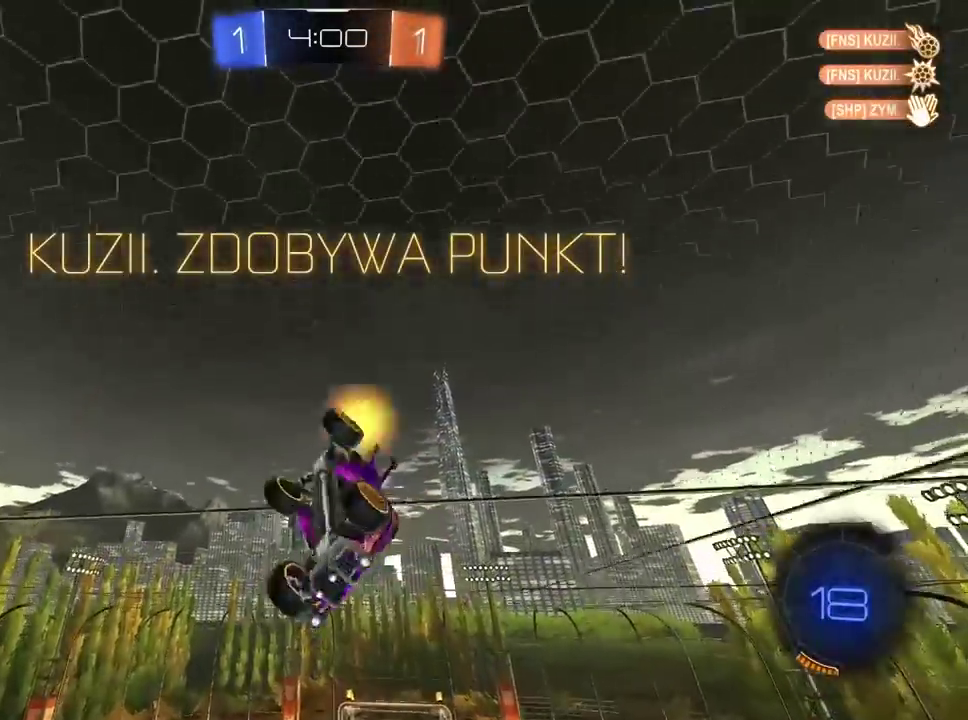
{"buttons": ["CROSS"], "left_stick": "center", "right_stick": "center", "events": [[33, "left_stick", "center"], [117, "CROSS", "down"], [250, "CROSS", "up"], [300, "CROSS", "down"], [400, "CROSS", "up"], [467, "CROSS", "down"]]}
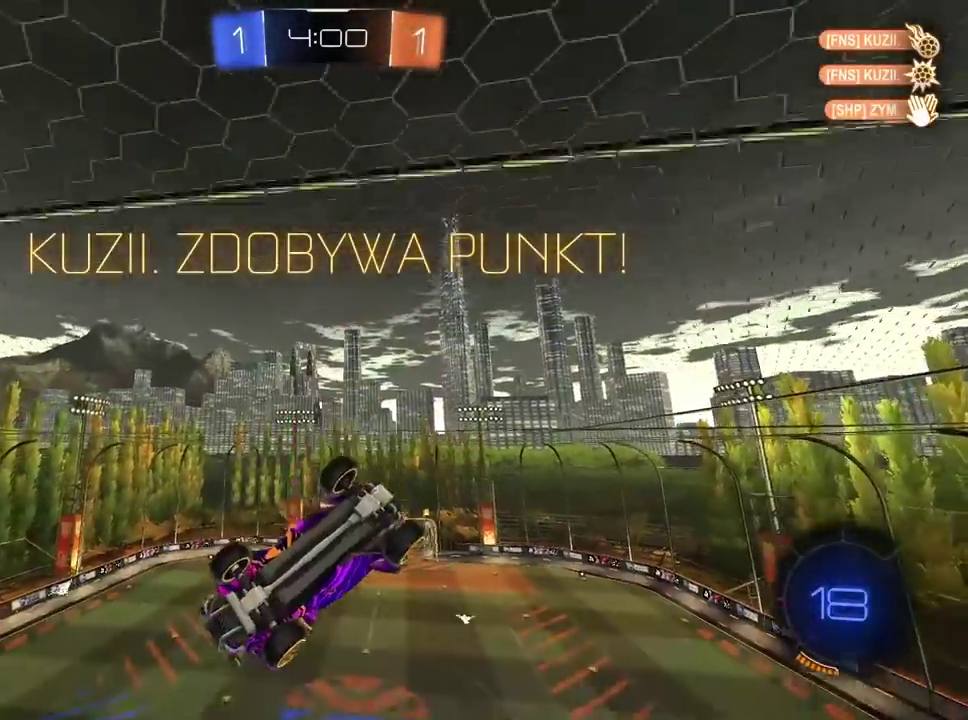
{"buttons": ["CROSS"], "left_stick": "center", "right_stick": "center", "events": [[67, "CROSS", "up"], [133, "CROSS", "down"], [233, "CROSS", "up"], [283, "CROSS", "down"], [383, "CROSS", "up"], [450, "CROSS", "down"]]}